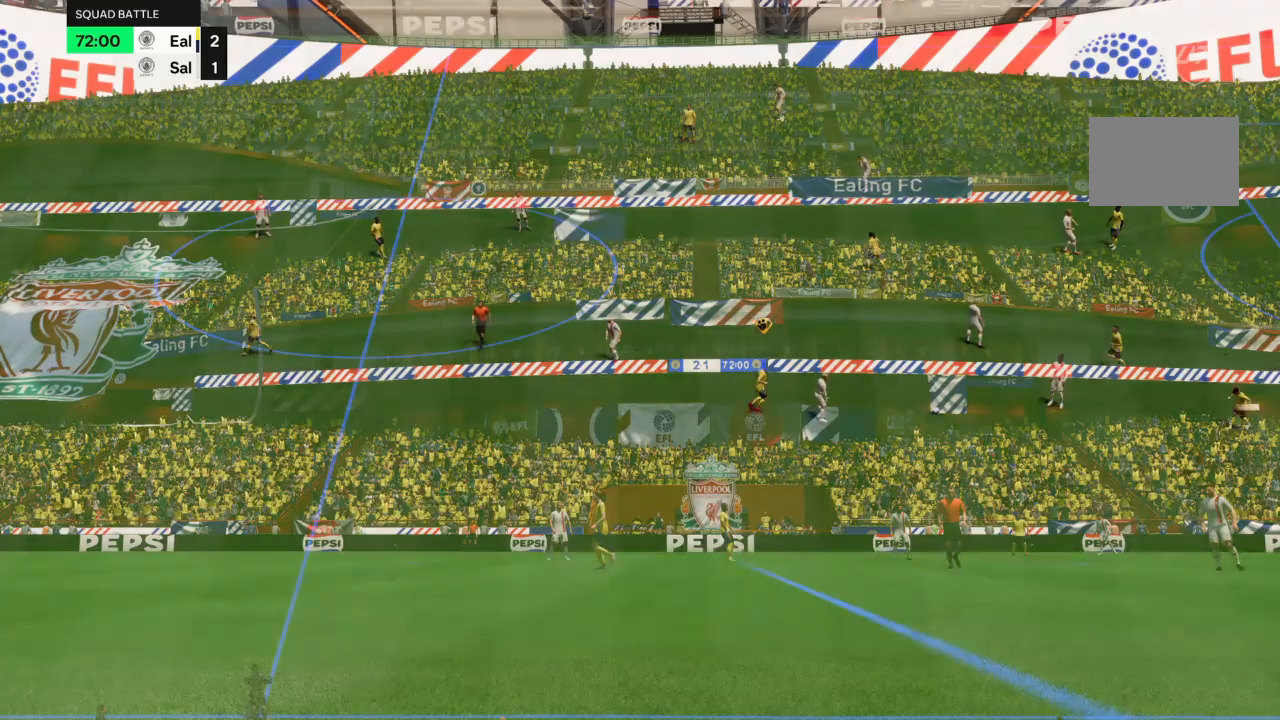
Gameplay with a controller (PlayStation layout); each line is a JSON object with the inputs held at the frame after it. "events" lists button and stick changes between this image and that frame as [ms after this image, input, new state], when the widget could be followed in between. Not read: L3 R3.
{"buttons": ["CROSS"], "left_stick": "center", "right_stick": "center", "events": [[434, "CROSS", "down"]]}
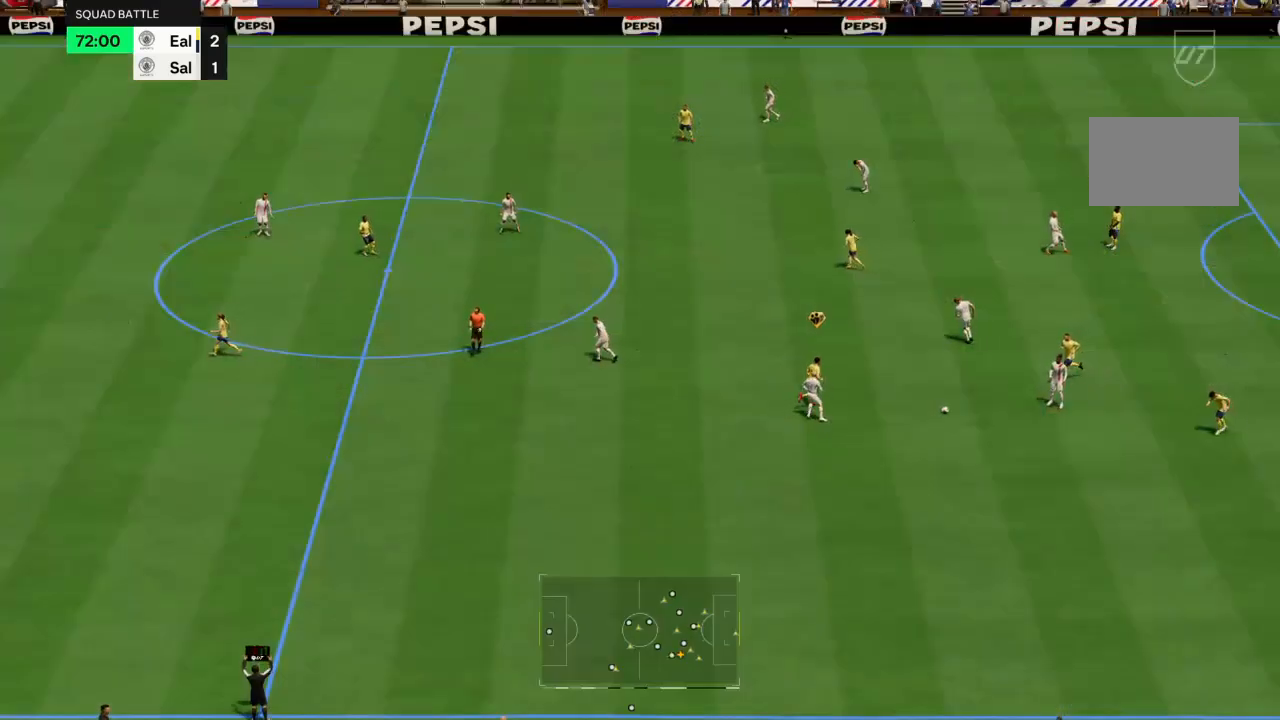
{"buttons": ["CROSS", "R1"], "left_stick": "center", "right_stick": "center"}
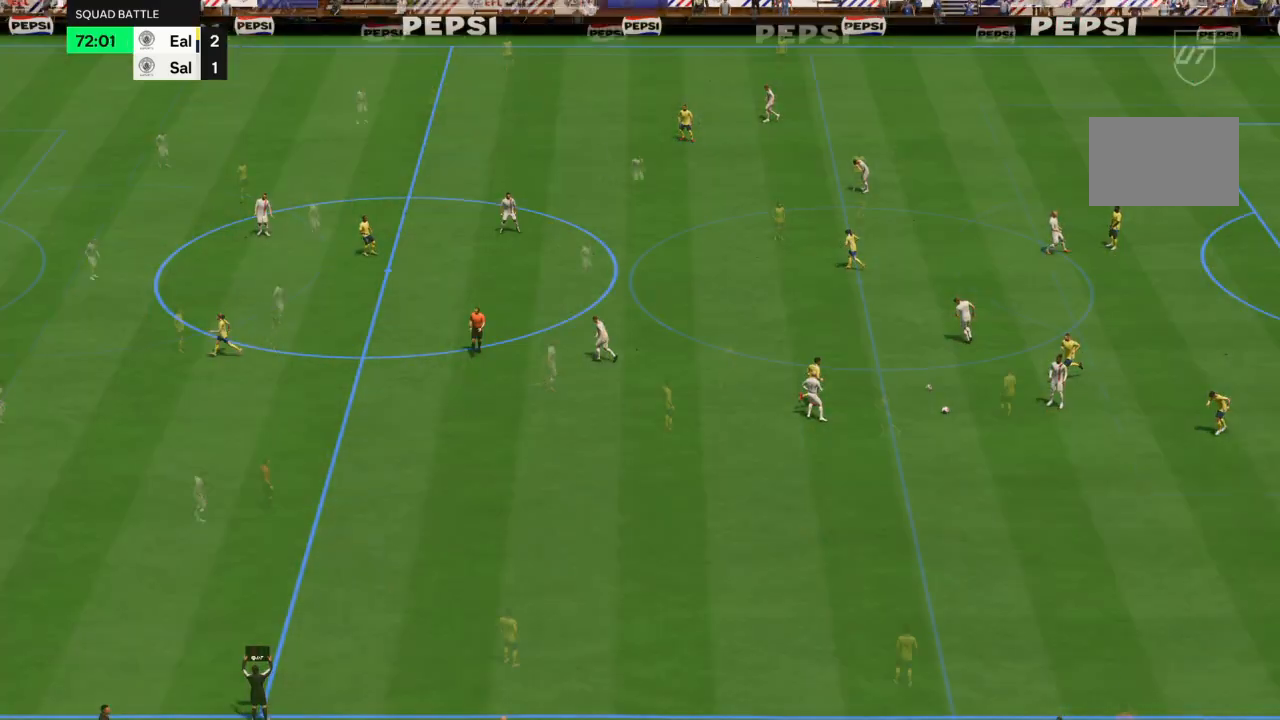
{"buttons": ["CROSS", "R1"], "left_stick": "center", "right_stick": "center", "events": []}
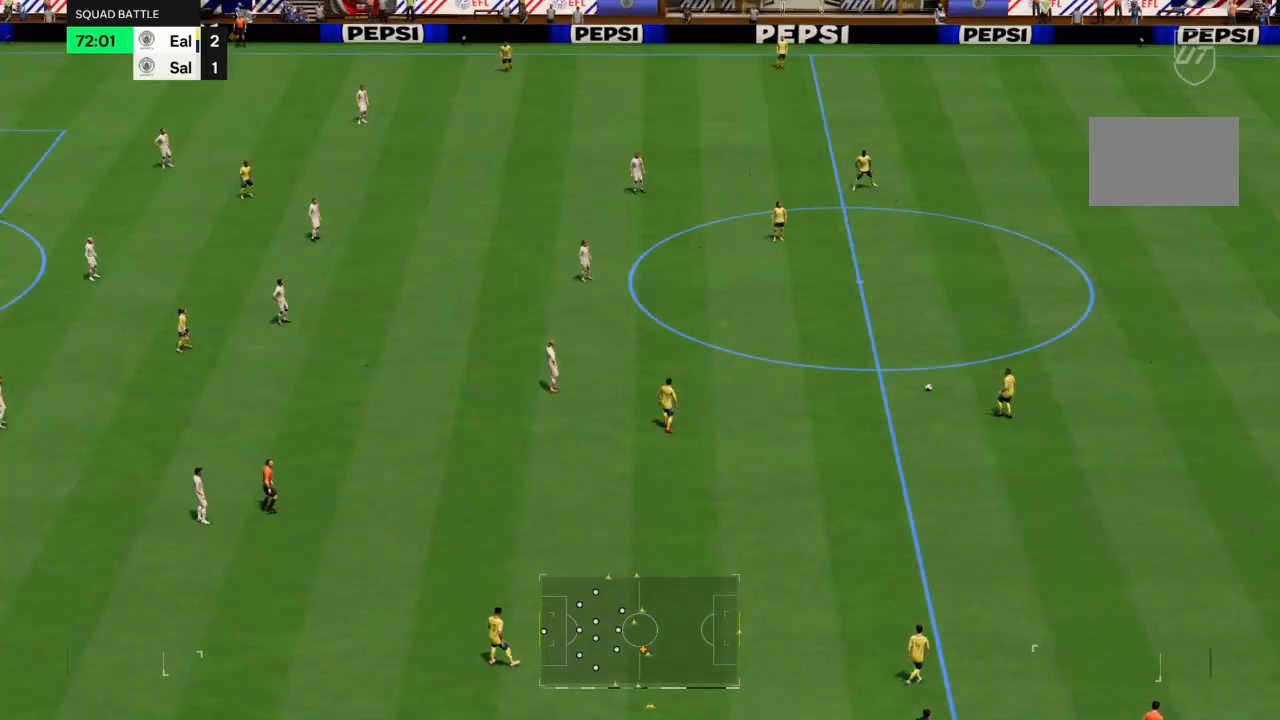
{"buttons": [], "left_stick": "left", "right_stick": "center", "events": [[301, "CROSS", "up"], [301, "R1", "up"], [367, "CROSS", "down"], [401, "left_stick", "left"], [501, "CROSS", "up"]]}
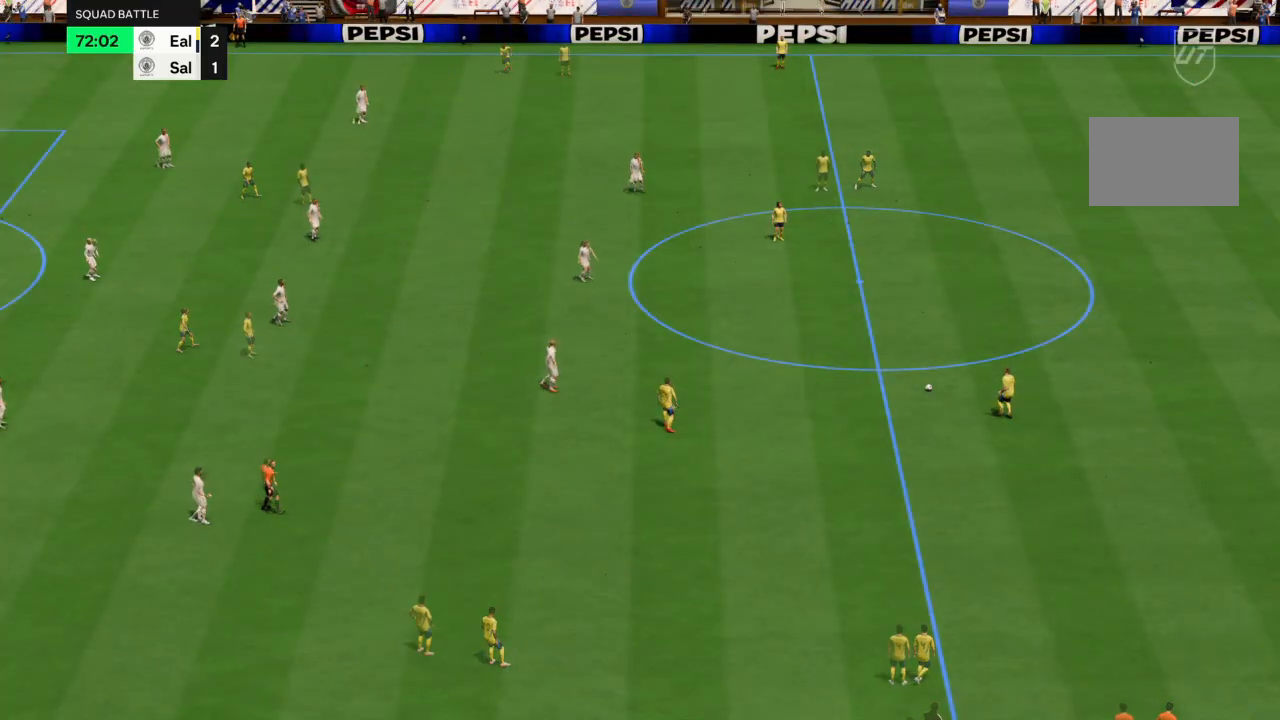
{"buttons": [], "left_stick": "left", "right_stick": "center", "events": [[66, "CROSS", "down"], [167, "CROSS", "up"]]}
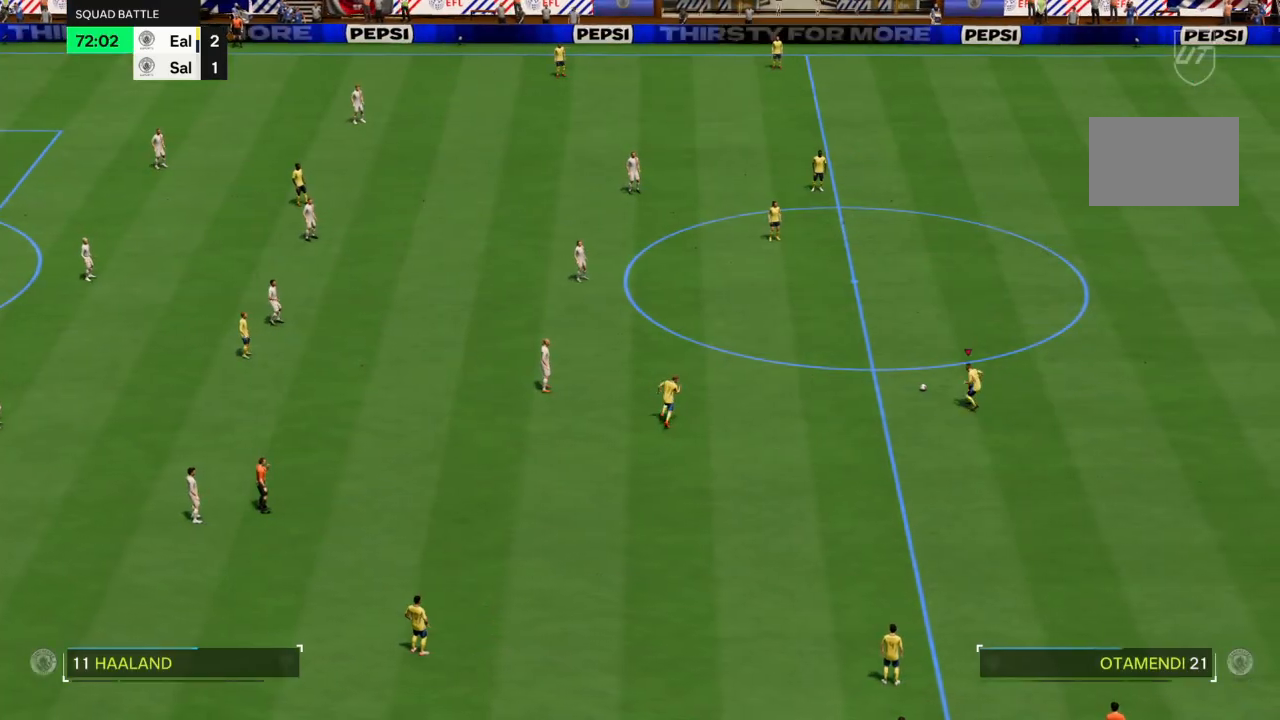
{"buttons": [], "left_stick": "left", "right_stick": "center", "events": []}
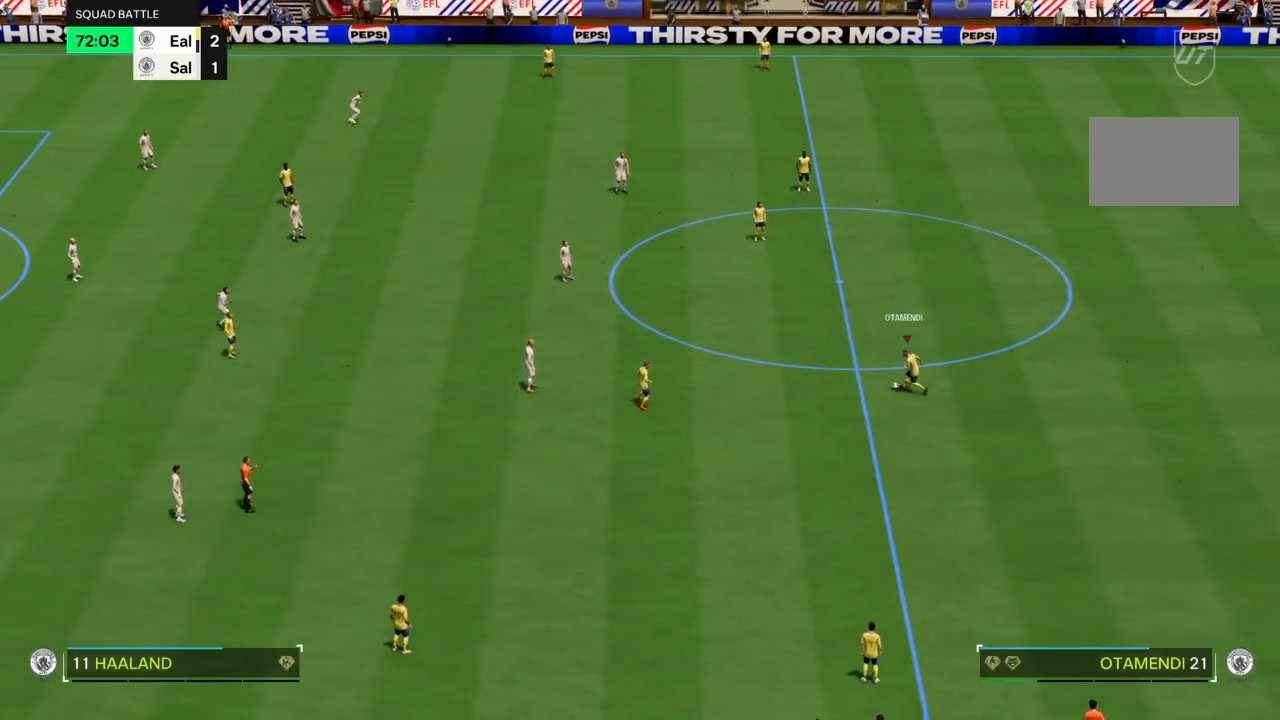
{"buttons": [], "left_stick": "left", "right_stick": "center", "events": []}
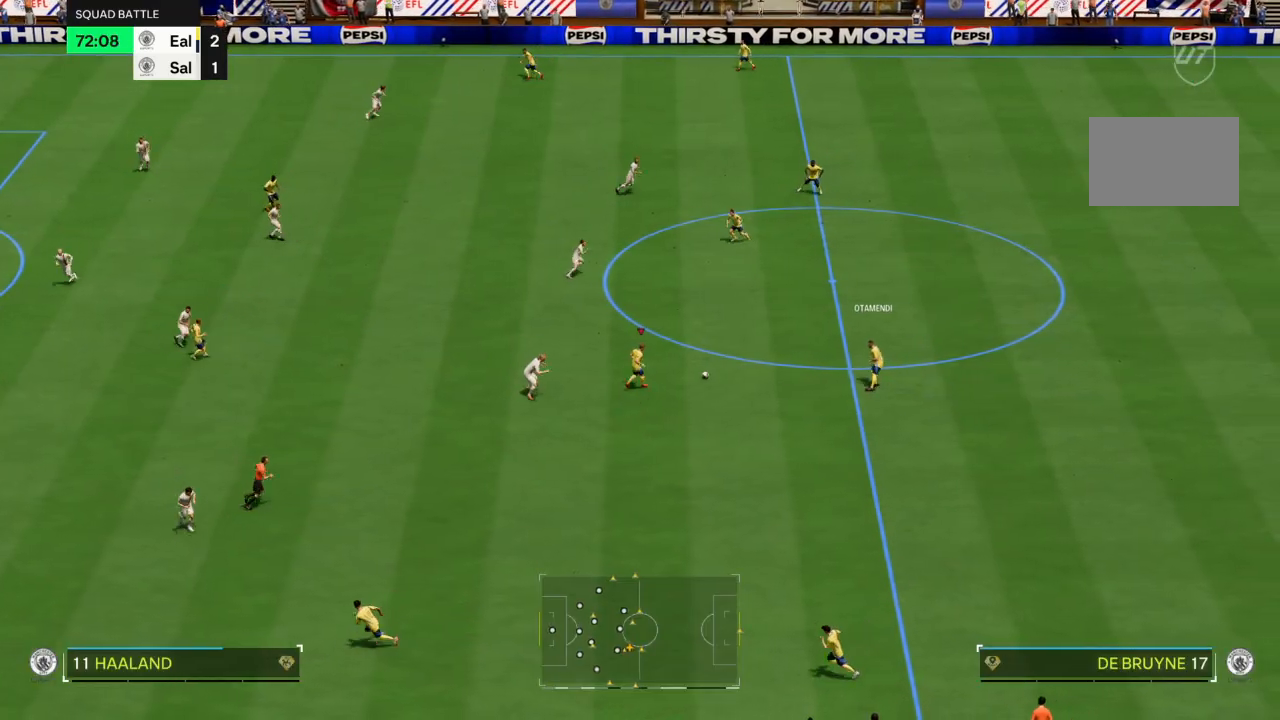
{"buttons": [], "left_stick": "left", "right_stick": "center", "events": [[234, "left_stick", "down"], [434, "left_stick", "left"]]}
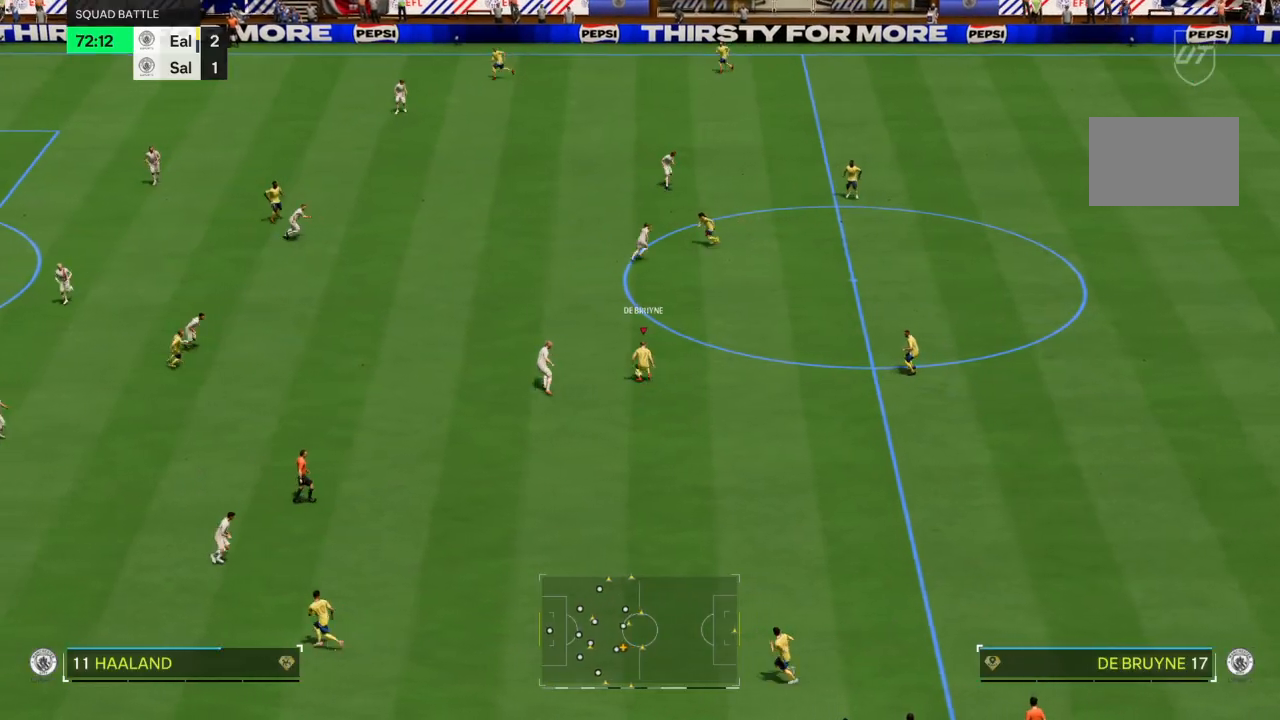
{"buttons": ["R1"], "left_stick": "up-right", "right_stick": "center", "events": [[33, "left_stick", "up-left"], [267, "R1", "down"], [300, "left_stick", "up"], [400, "left_stick", "up-right"]]}
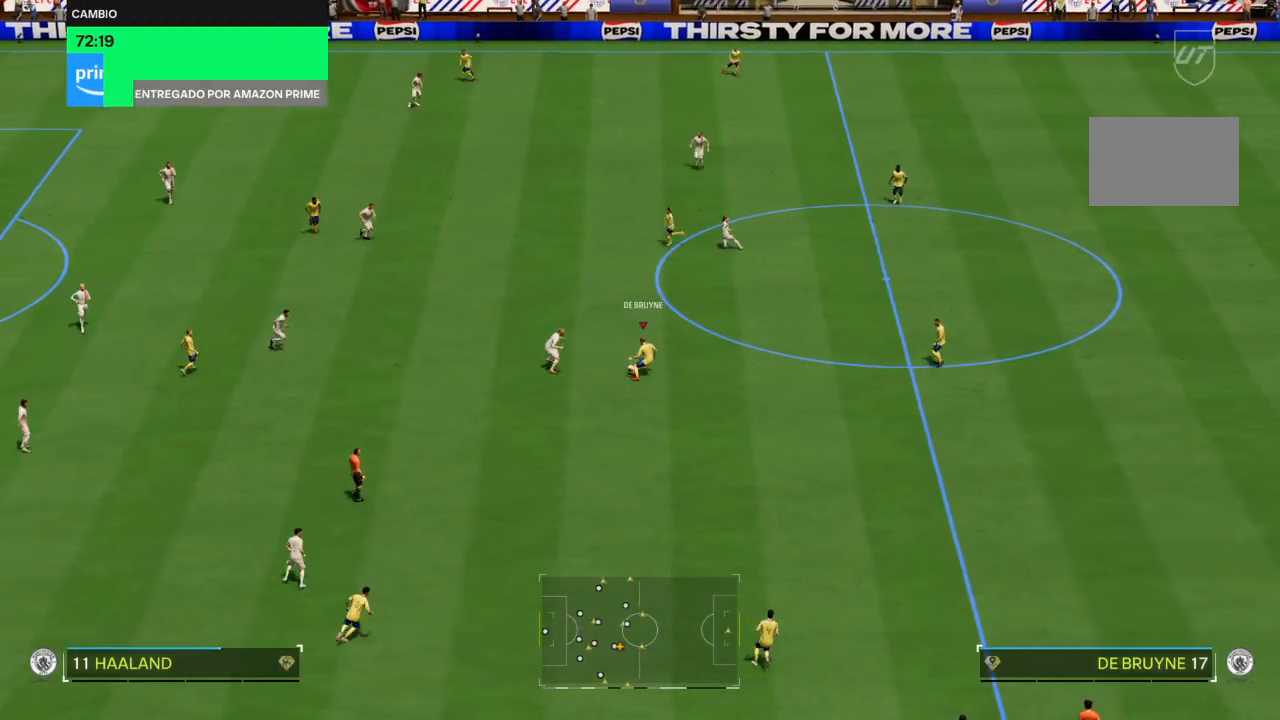
{"buttons": [], "left_stick": "down-left", "right_stick": "center", "events": [[167, "left_stick", "up-left"], [267, "left_stick", "left"], [434, "R1", "up"], [434, "left_stick", "down-left"]]}
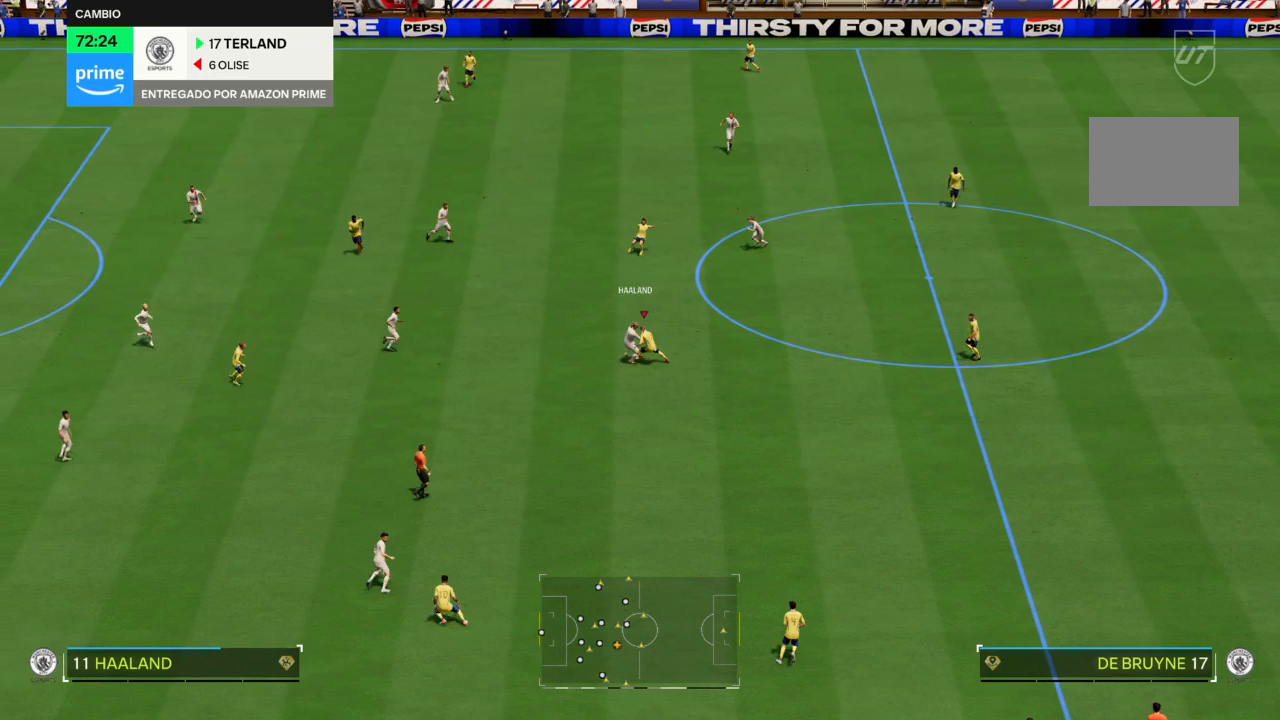
{"buttons": [], "left_stick": "up", "right_stick": "center", "events": [[33, "left_stick", "down"], [167, "left_stick", "down-left"], [500, "left_stick", "up"]]}
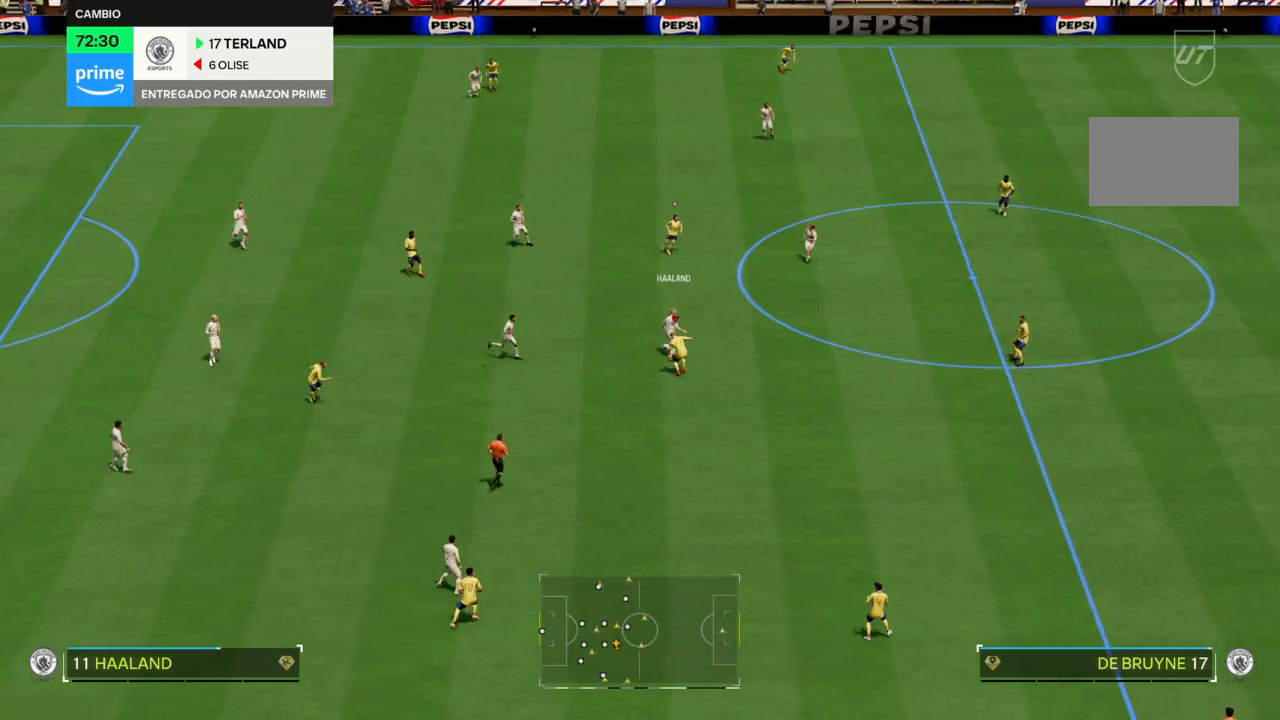
{"buttons": ["R2"], "left_stick": "up-right", "right_stick": "center"}
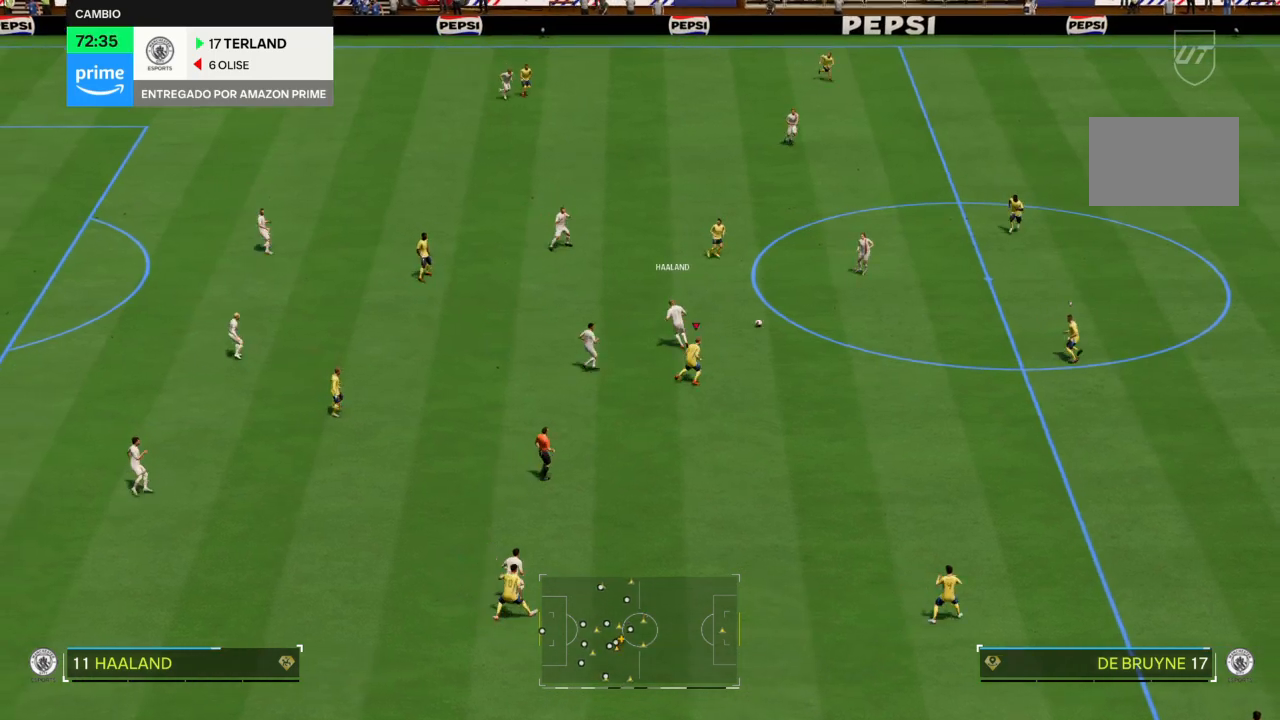
{"buttons": ["R2"], "left_stick": "up-left", "right_stick": "center", "events": [[300, "left_stick", "up-left"], [367, "R2", "up"], [500, "R2", "down"]]}
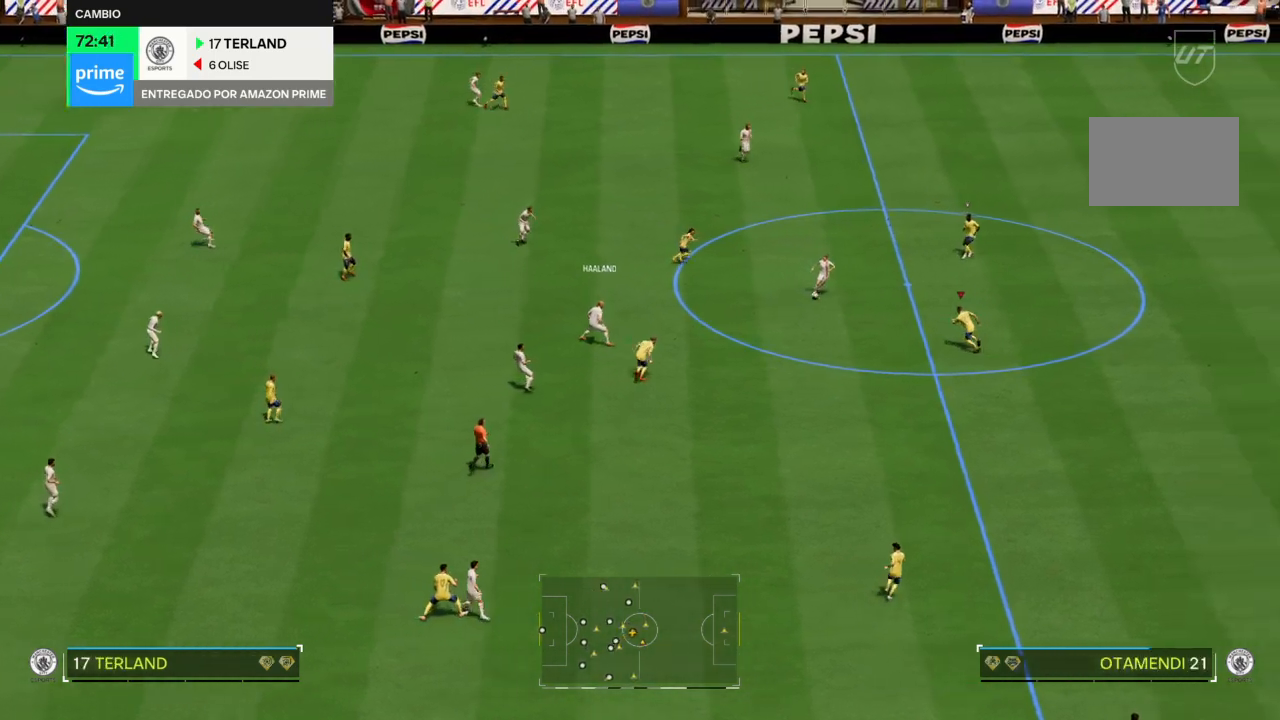
{"buttons": ["R2"], "left_stick": "up", "right_stick": "center", "events": [[34, "L2", "down"], [167, "left_stick", "up"], [200, "R2", "up"], [401, "R2", "down"], [501, "L2", "up"]]}
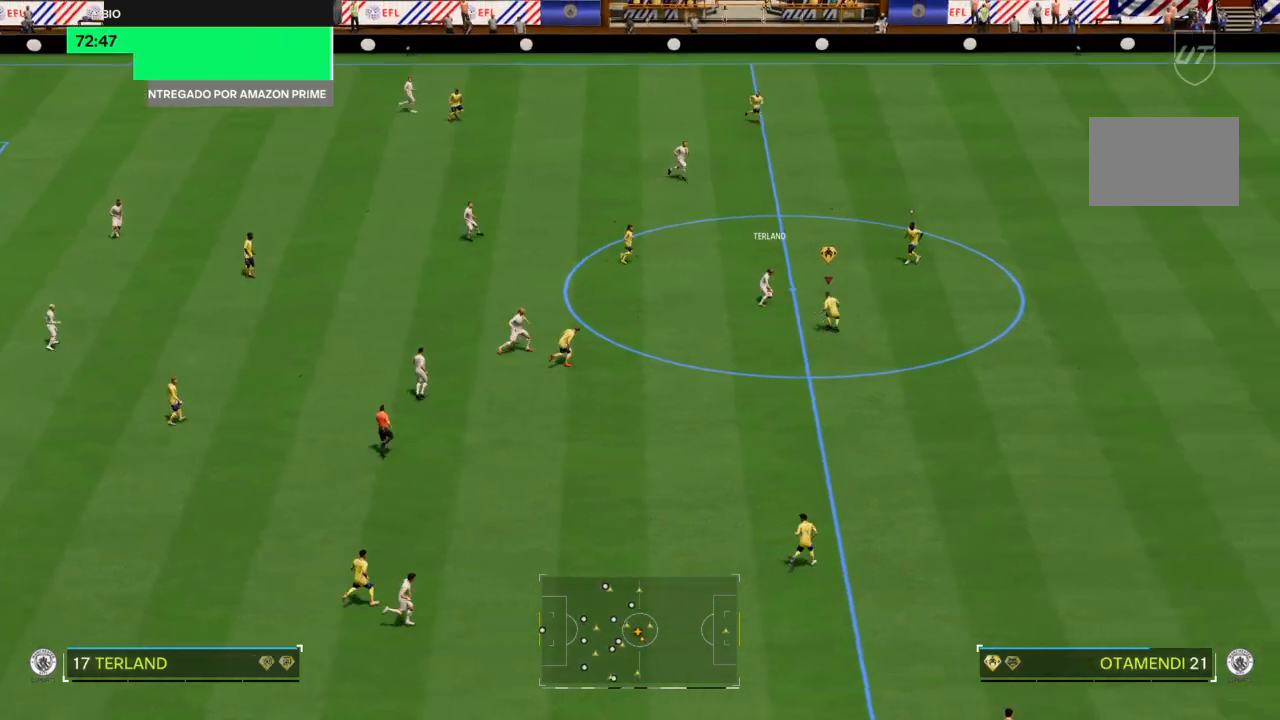
{"buttons": ["CROSS", "R2"], "left_stick": "up", "right_stick": "center", "events": [[133, "CROSS", "down"]]}
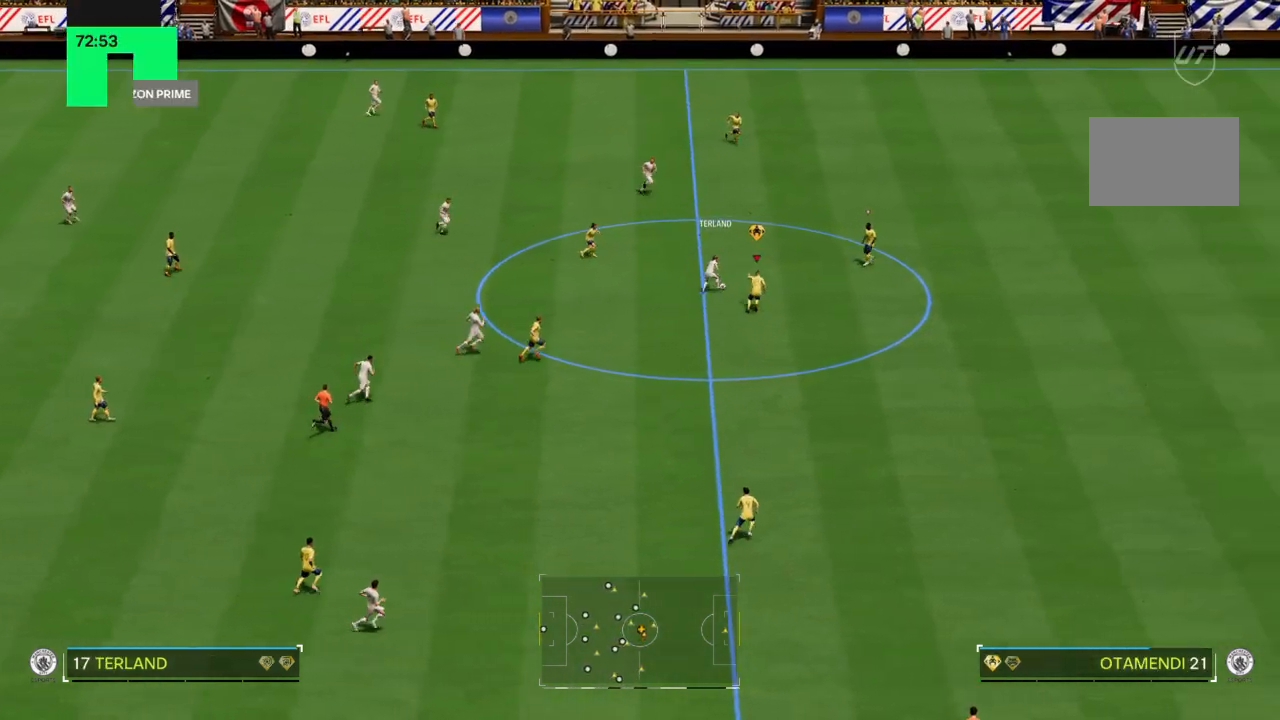
{"buttons": ["CROSS", "R2"], "left_stick": "up", "right_stick": "center", "events": []}
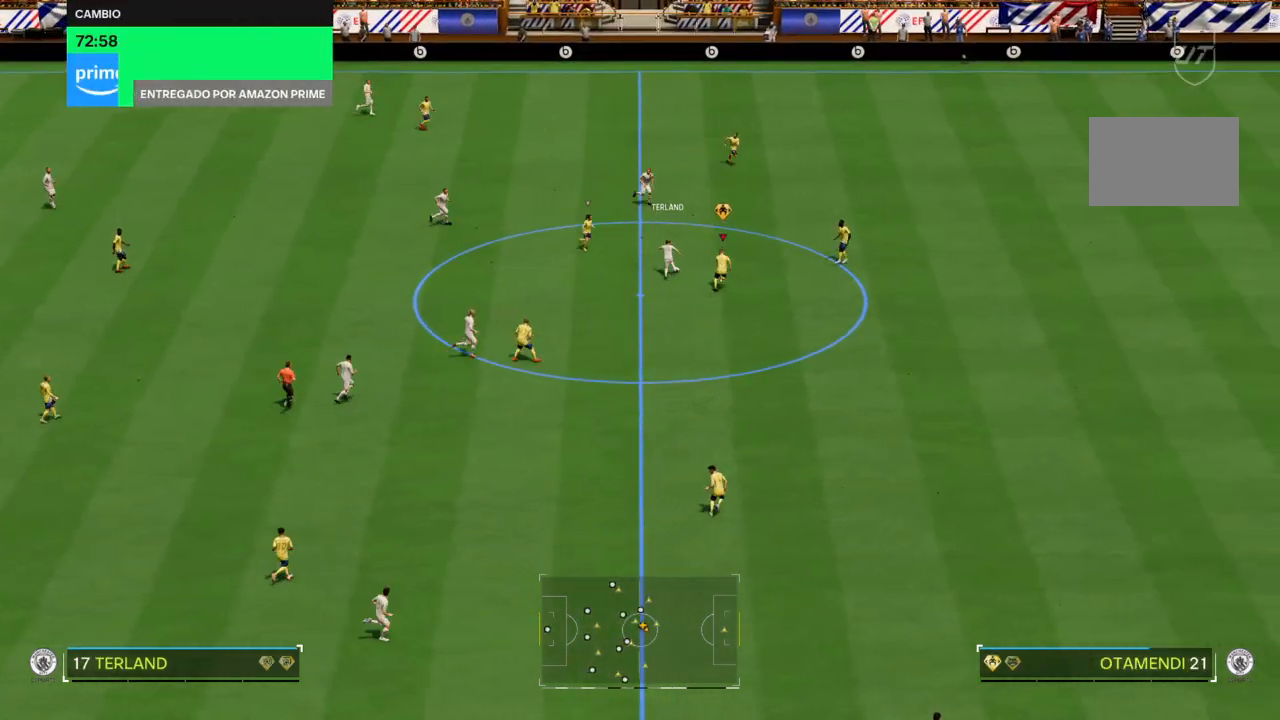
{"buttons": ["L2"], "left_stick": "up", "right_stick": "center", "events": [[33, "left_stick", "up-left"], [133, "CROSS", "up"], [200, "left_stick", "up"], [233, "L2", "down"], [233, "R2", "up"]]}
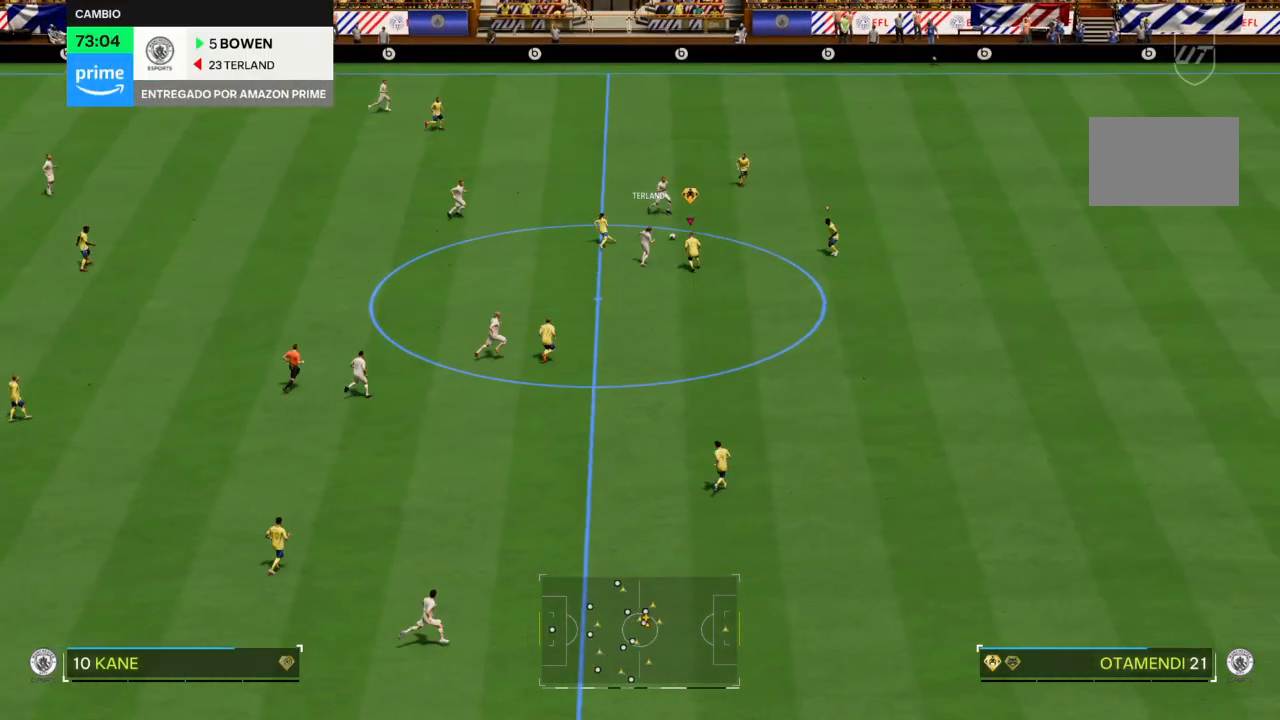
{"buttons": [], "left_stick": "down-left", "right_stick": "center", "events": [[34, "left_stick", "up-right"], [200, "R2", "down"], [267, "L2", "up"], [301, "left_stick", "down-right"], [367, "left_stick", "down"], [401, "R2", "up"], [501, "left_stick", "down-left"]]}
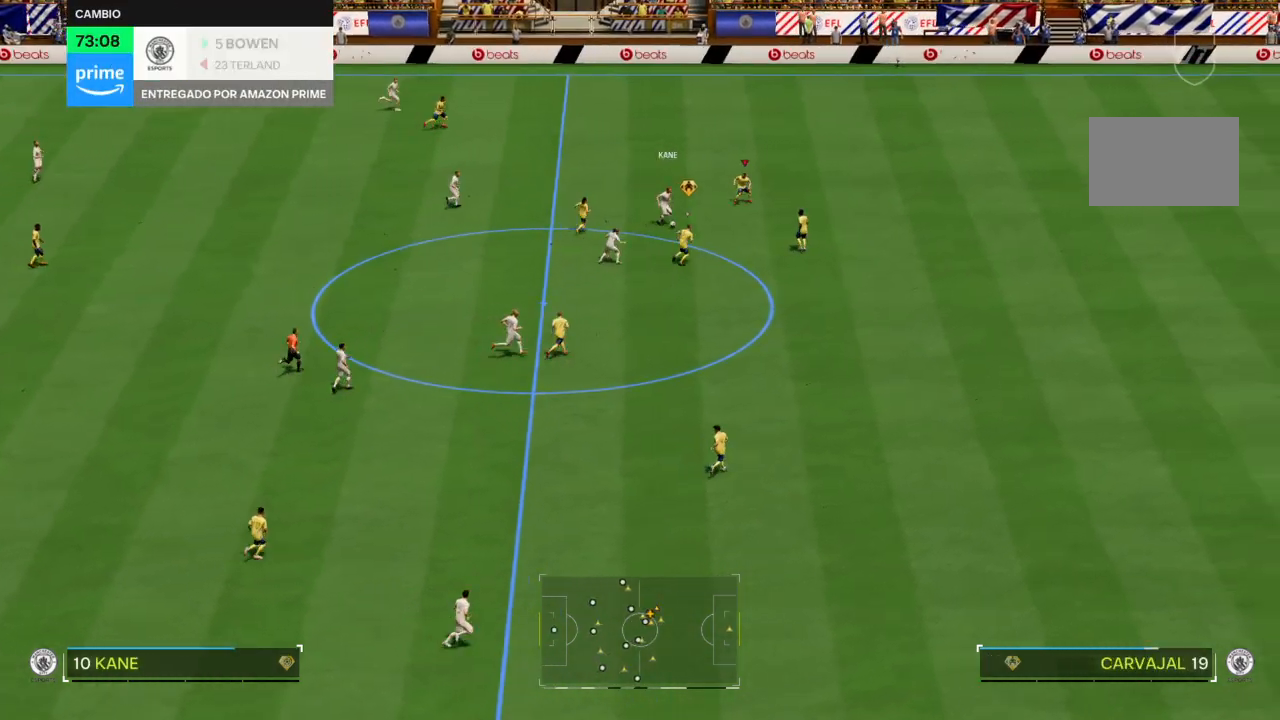
{"buttons": ["R2"], "left_stick": "down", "right_stick": "center", "events": [[100, "L2", "down"], [400, "left_stick", "down"], [467, "L2", "up"], [467, "R2", "down"]]}
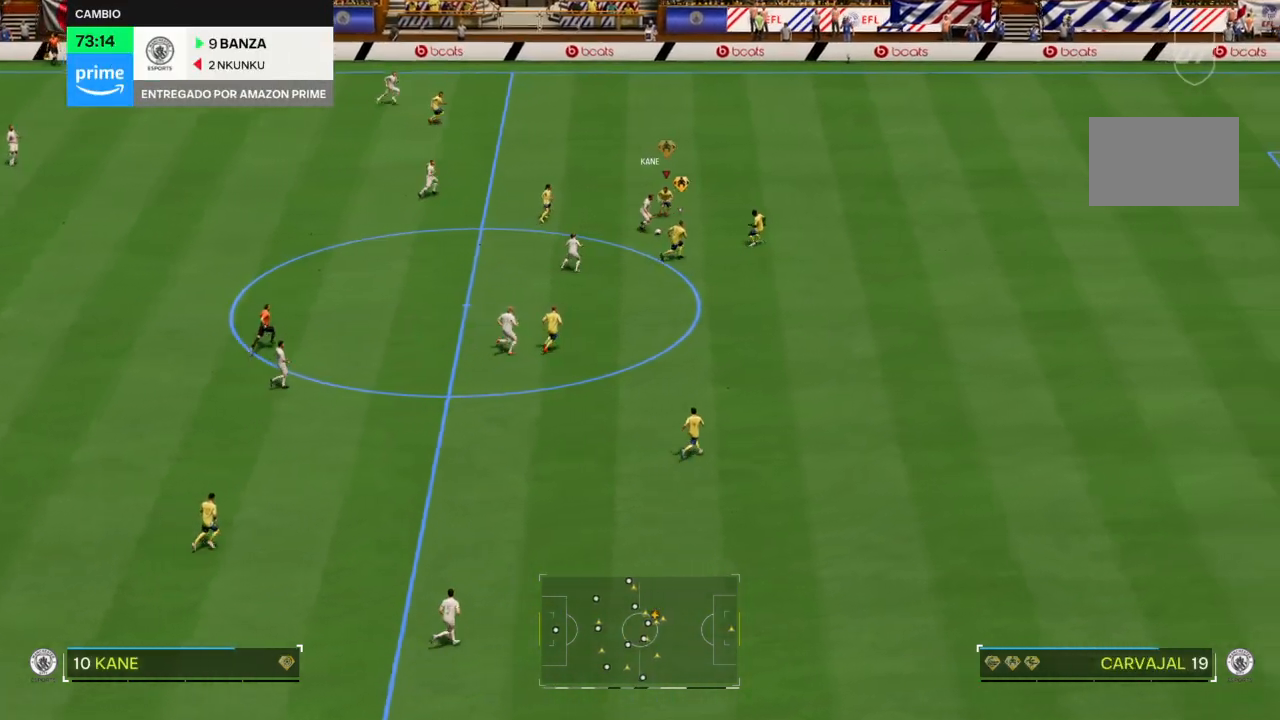
{"buttons": ["R2"], "left_stick": "down", "right_stick": "center", "events": [[67, "CIRCLE", "down"], [334, "CIRCLE", "up"]]}
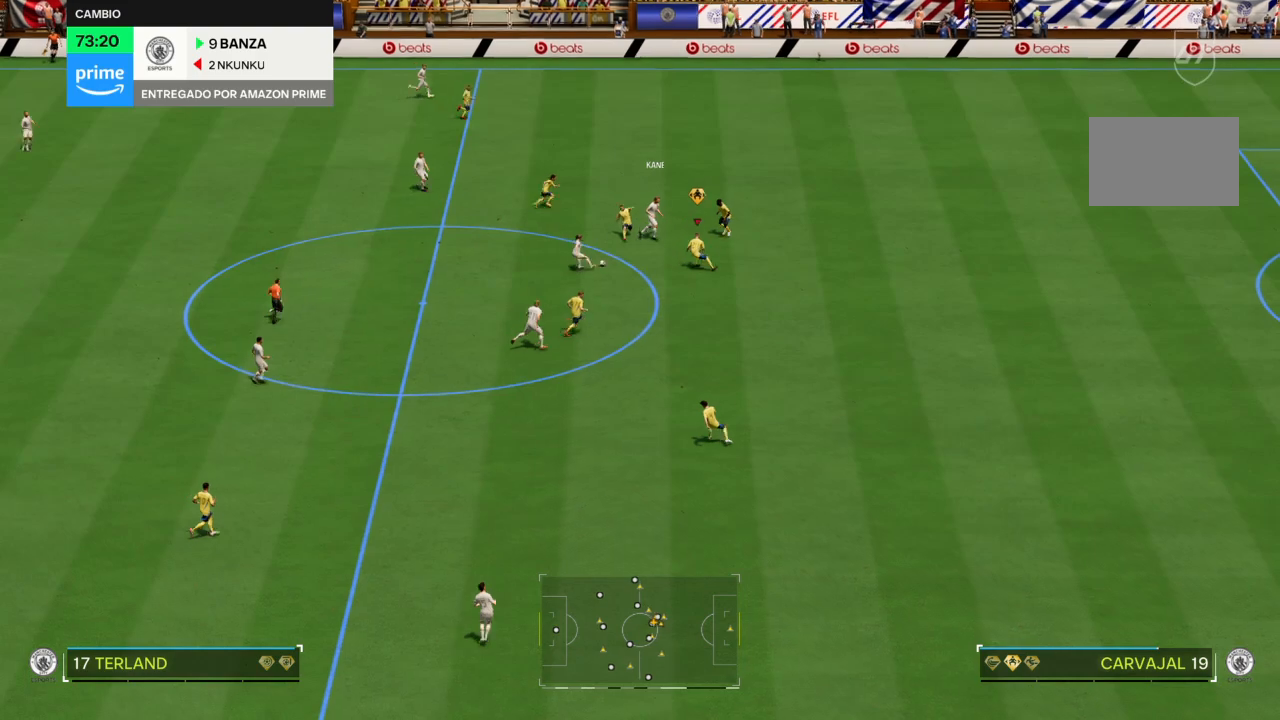
{"buttons": ["L2"], "left_stick": "down-left", "right_stick": "center", "events": [[33, "left_stick", "up-left"], [133, "left_stick", "down-left"], [200, "R2", "up"], [467, "L2", "down"]]}
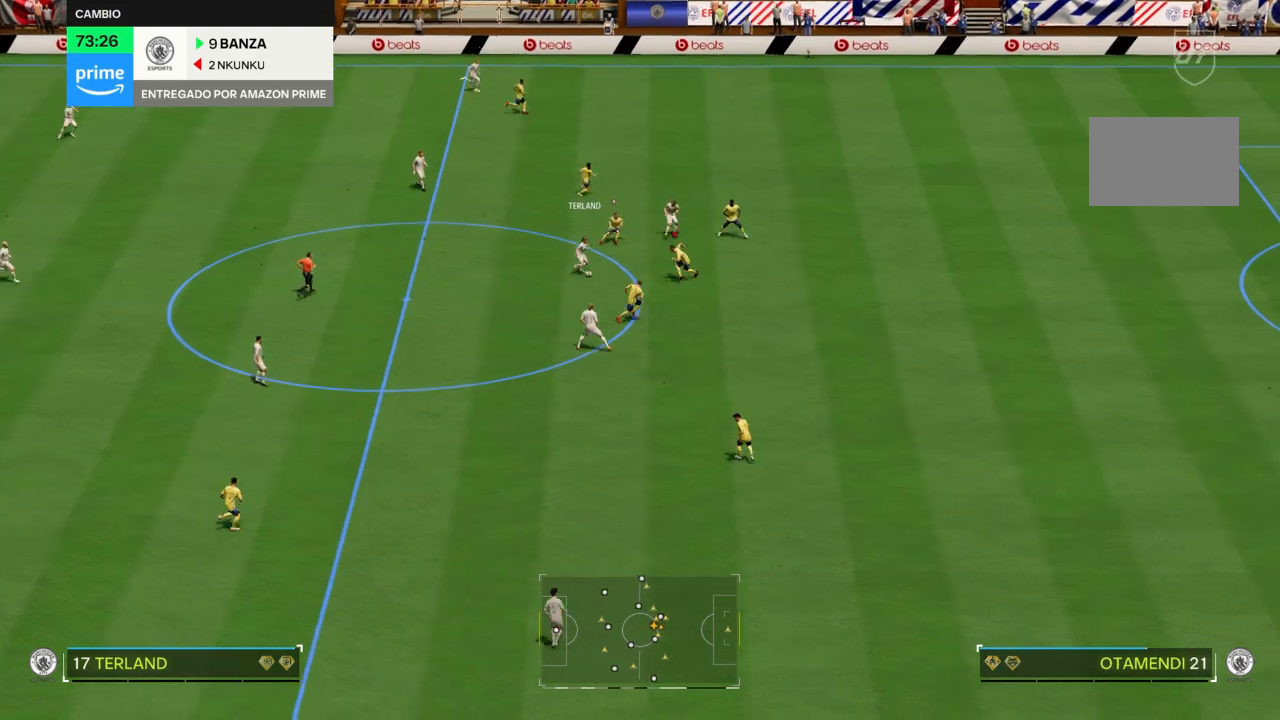
{"buttons": ["CIRCLE"], "left_stick": "down-left", "right_stick": "center", "events": [[267, "CIRCLE", "down"], [434, "L2", "up"]]}
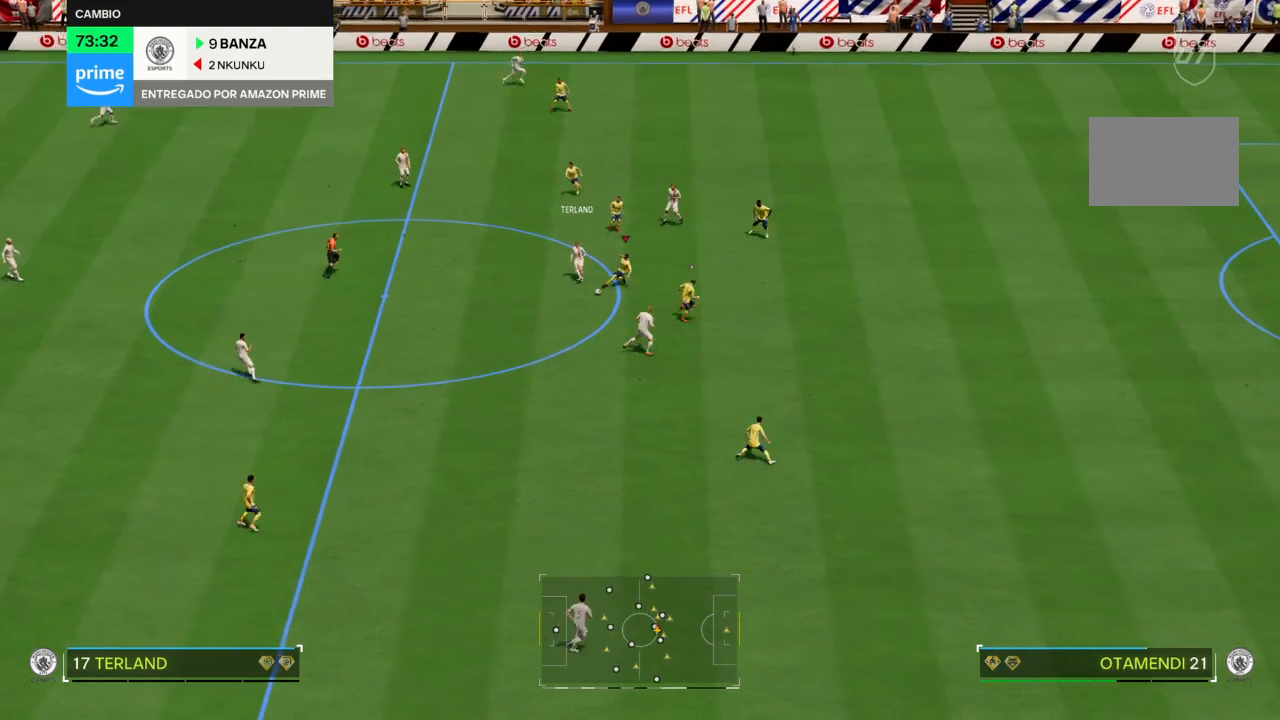
{"buttons": [], "left_stick": "down-left", "right_stick": "center", "events": [[133, "CIRCLE", "up"], [267, "left_stick", "center"], [434, "L2", "down"], [467, "L2", "up"], [467, "left_stick", "down-left"]]}
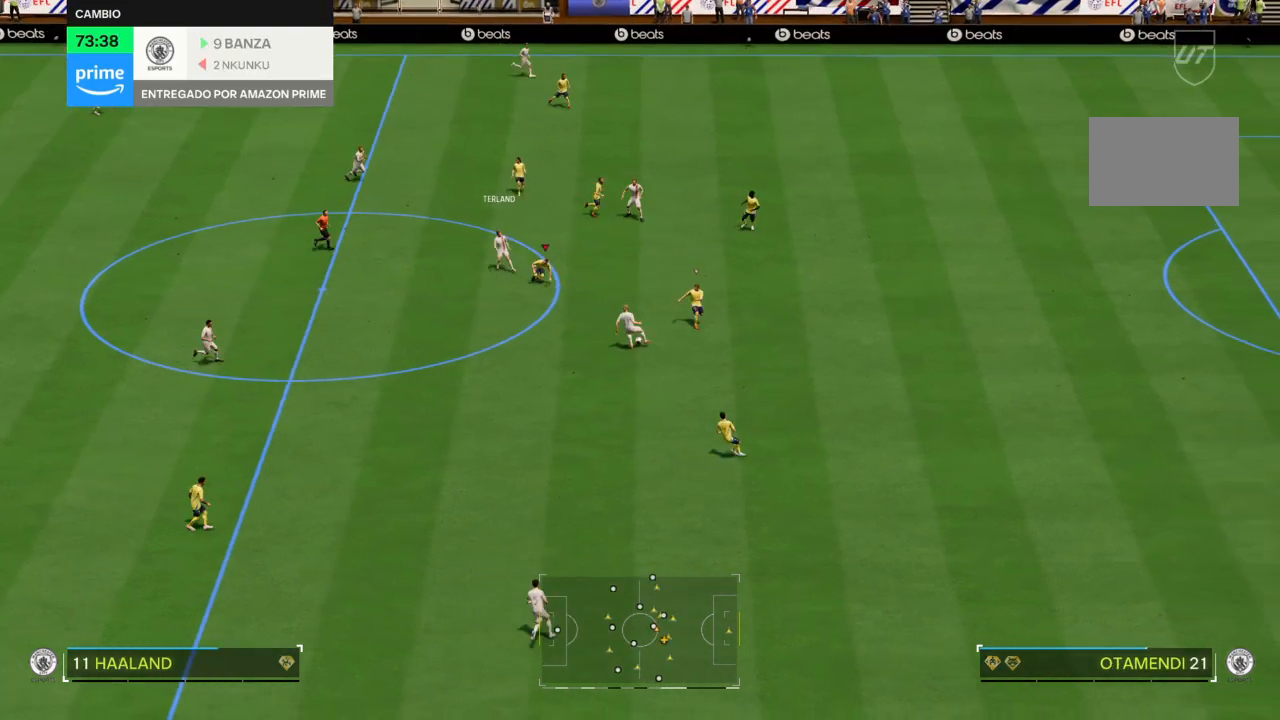
{"buttons": ["L2"], "left_stick": "left", "right_stick": "center", "events": [[100, "left_stick", "down"], [234, "L2", "down"], [367, "left_stick", "left"]]}
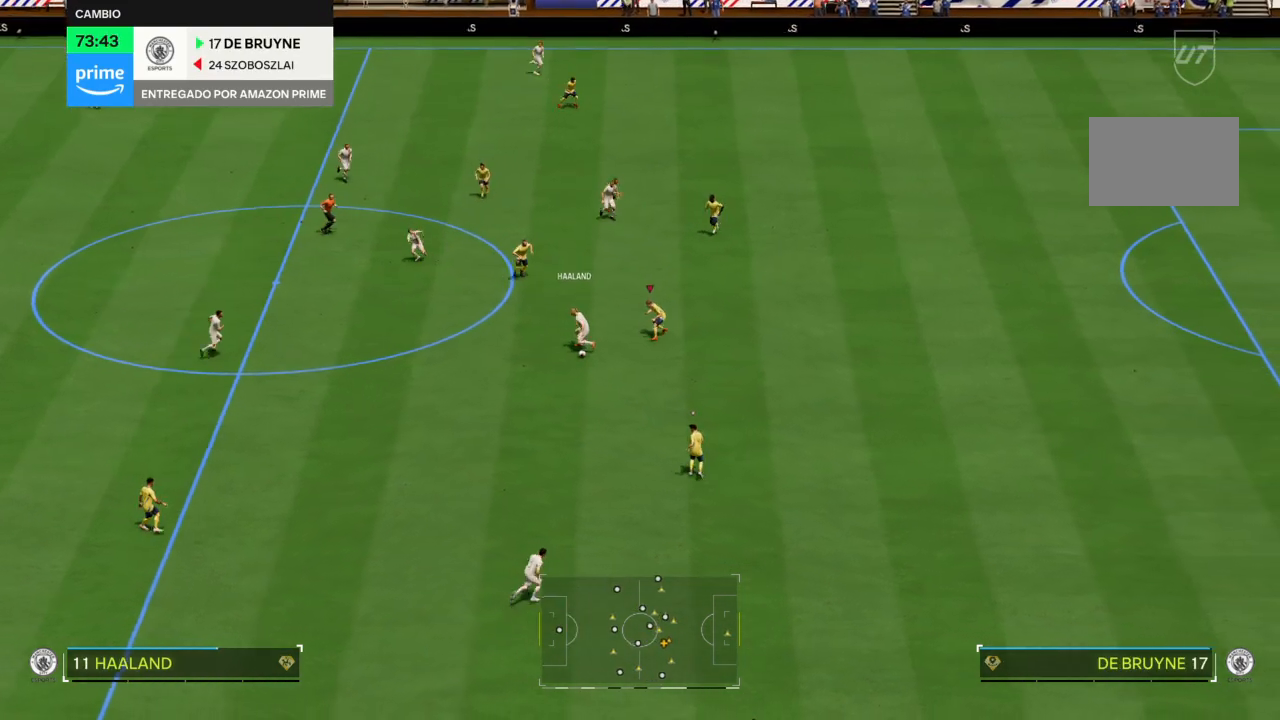
{"buttons": ["R2"], "left_stick": "down", "right_stick": "center", "events": [[33, "left_stick", "down"], [167, "R2", "down"], [267, "L2", "up"]]}
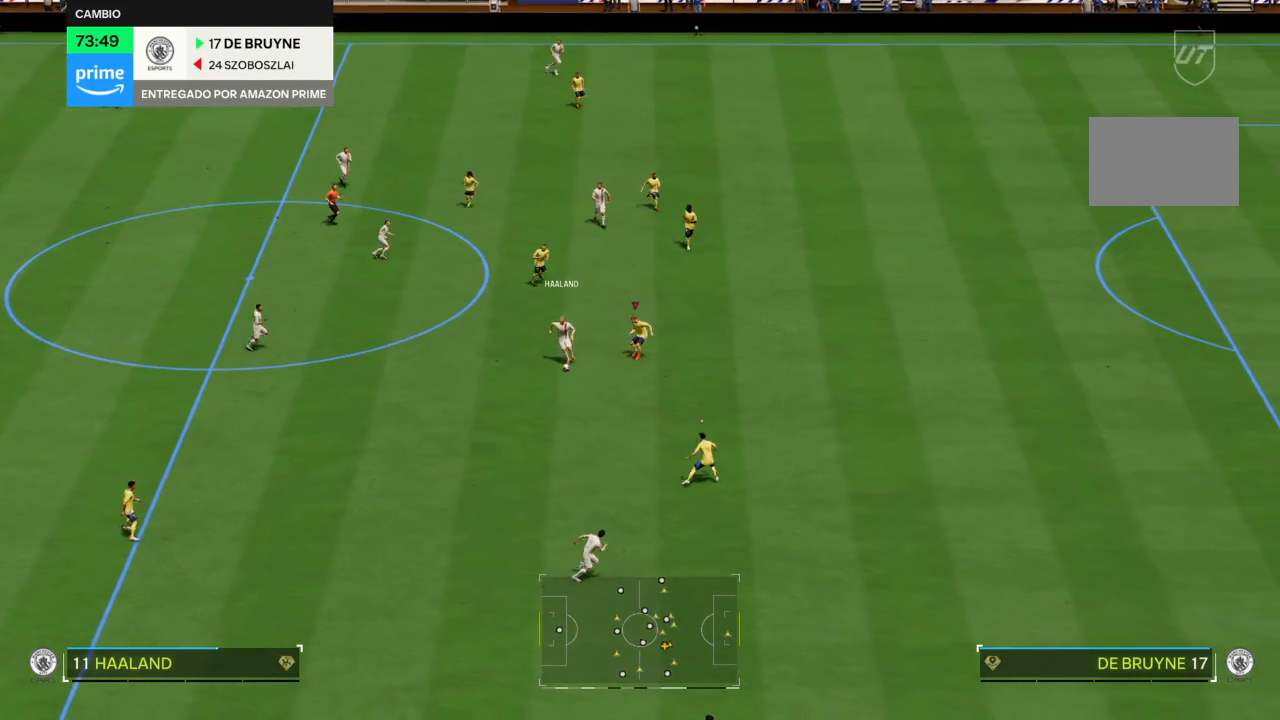
{"buttons": ["R2"], "left_stick": "down-left", "right_stick": "center", "events": [[167, "CIRCLE", "down"], [167, "left_stick", "down-left"], [467, "CIRCLE", "up"]]}
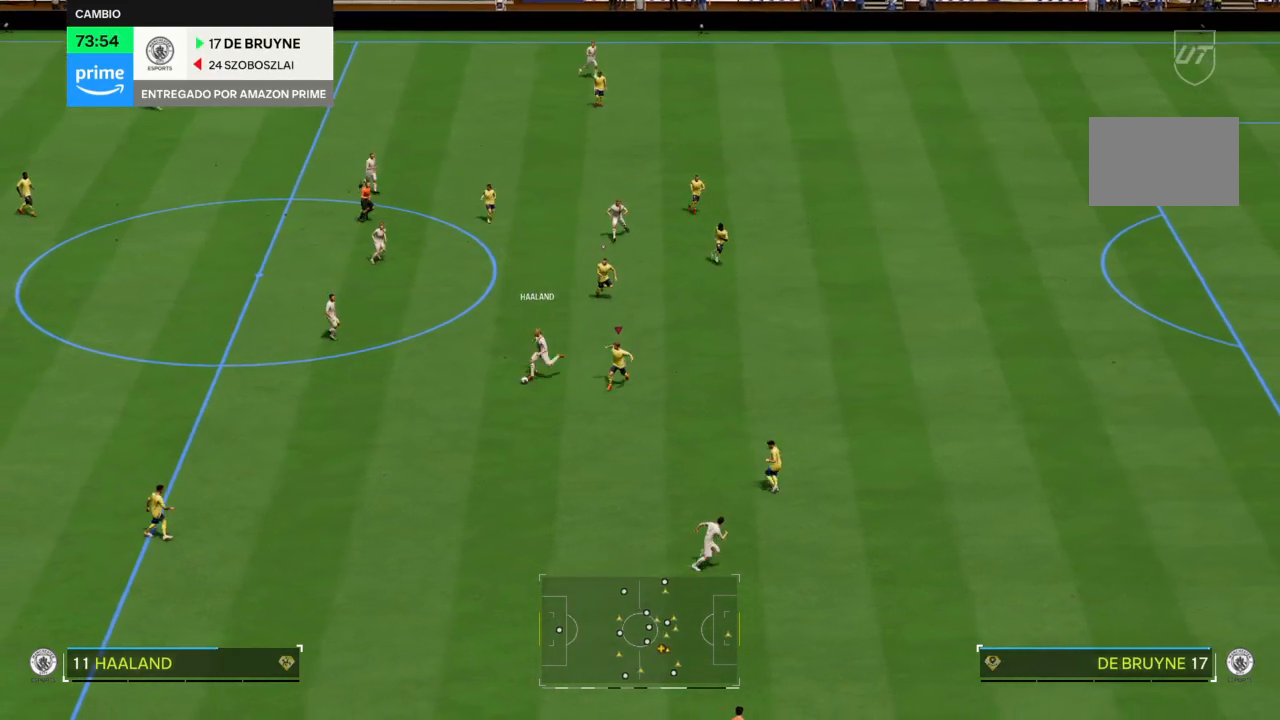
{"buttons": ["L2"], "left_stick": "up-left", "right_stick": "center", "events": [[100, "L2", "down"], [100, "left_stick", "up-left"], [300, "R2", "up"]]}